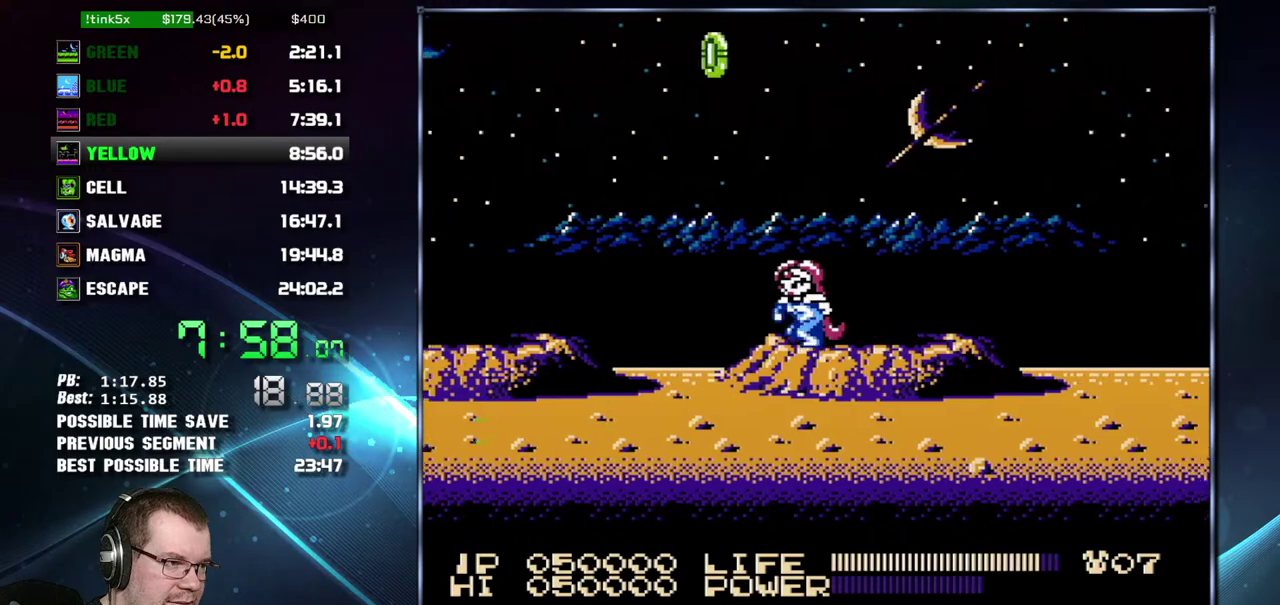
Gameplay with a controller (Nintendo layout); each line is a JSON object with the inputs held at the frame after it. "events" lists button and stick changes between this image and that frame as [ms after this image, input, new state], when the widget could be followed in between. Not read: L3 R3 SELECT START.
{"buttons": ["DPAD_LEFT"], "events": [[400, "A", "down"], [467, "A", "up"]]}
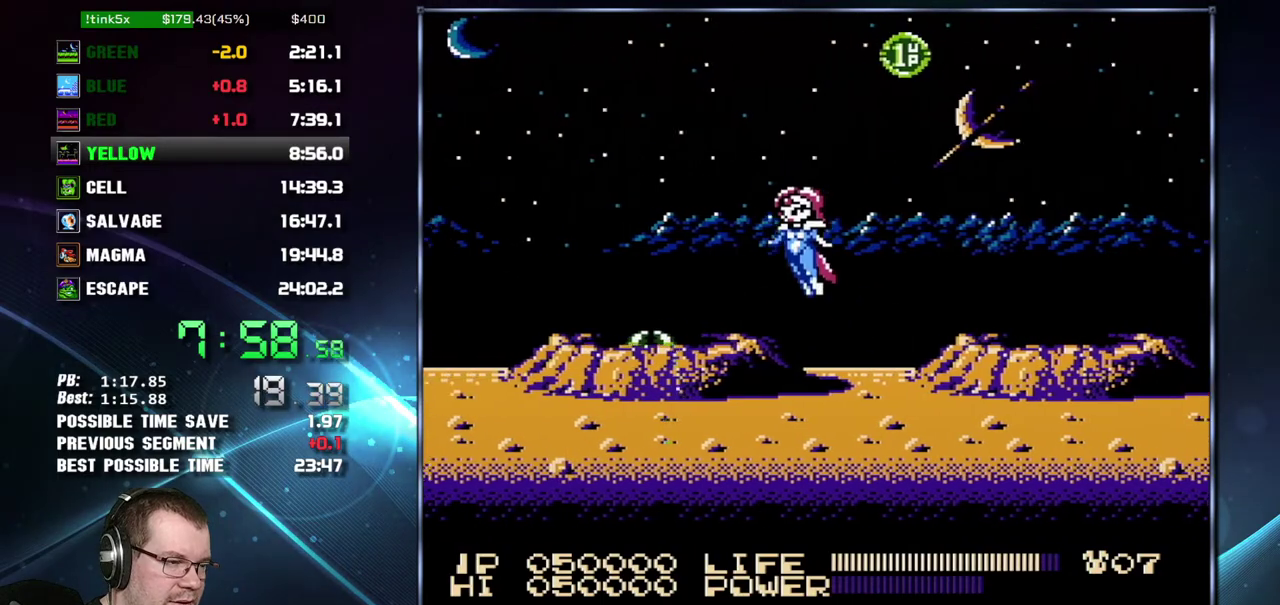
{"buttons": ["DPAD_LEFT"], "events": []}
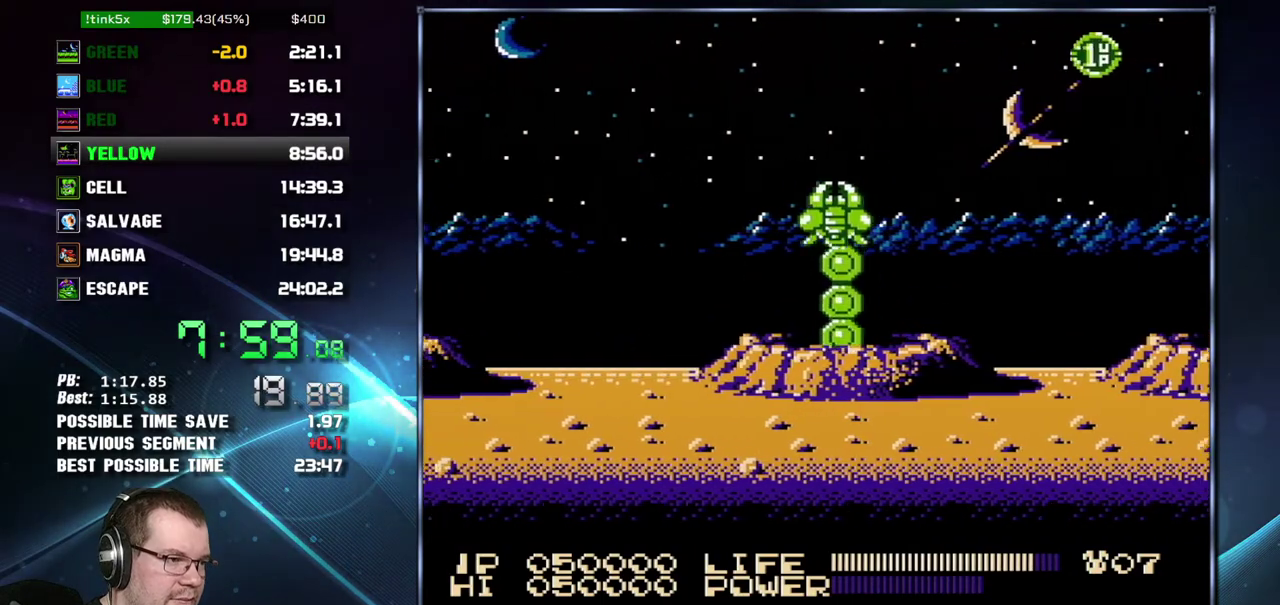
{"buttons": ["DPAD_LEFT"], "events": []}
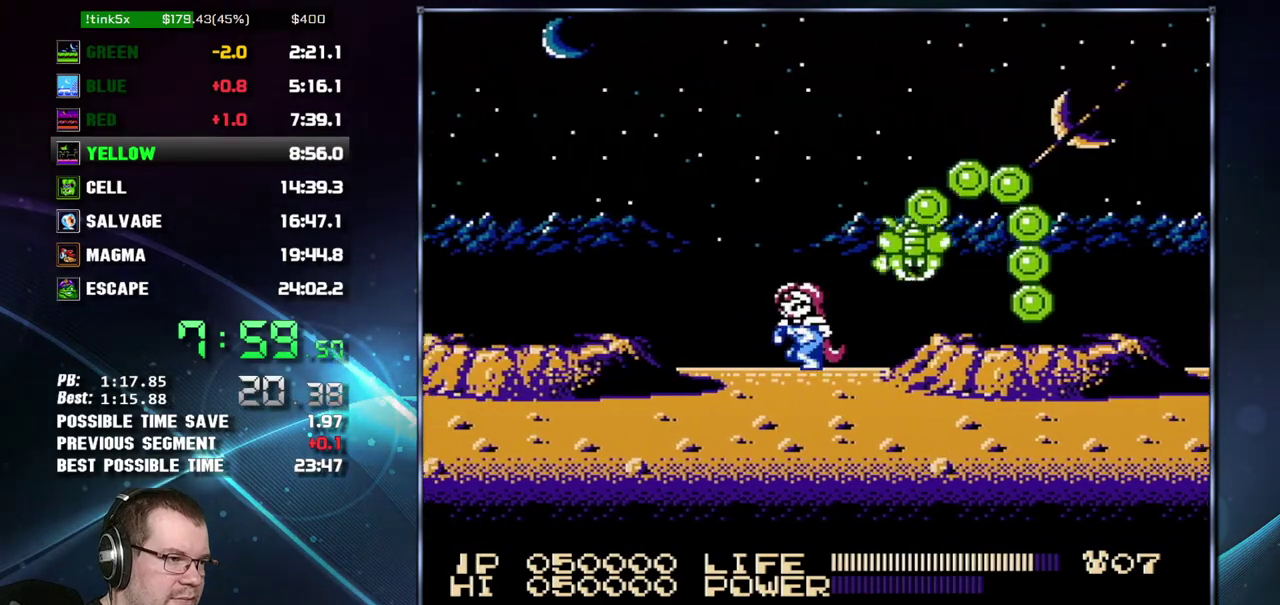
{"buttons": ["DPAD_LEFT"], "events": []}
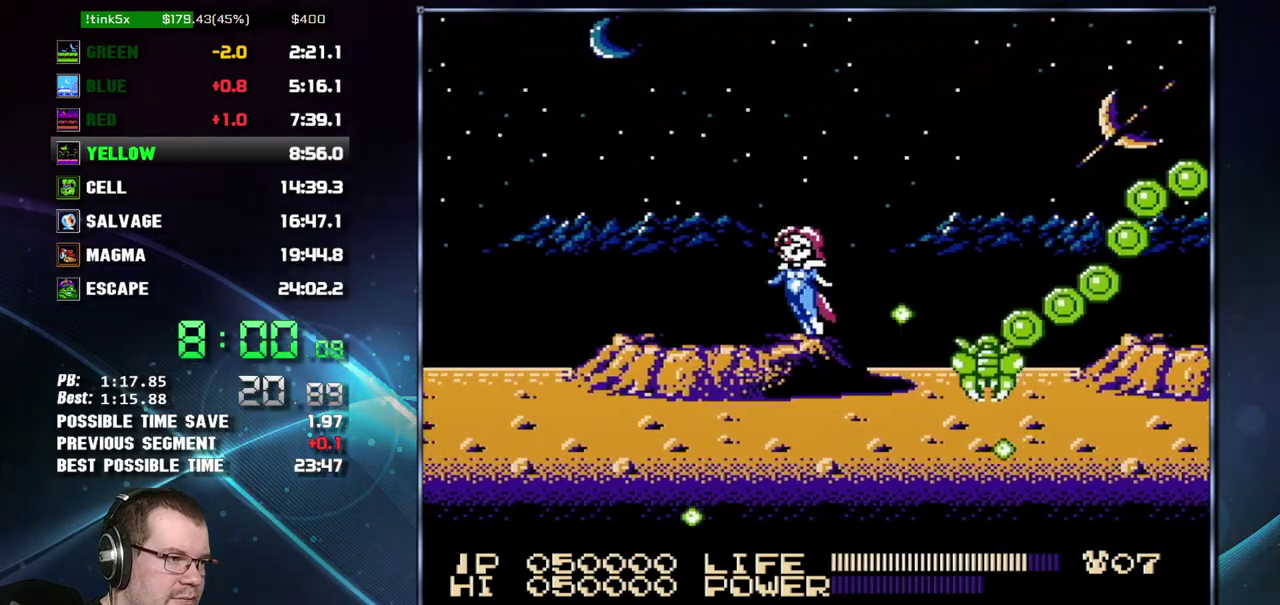
{"buttons": ["DPAD_LEFT"], "events": []}
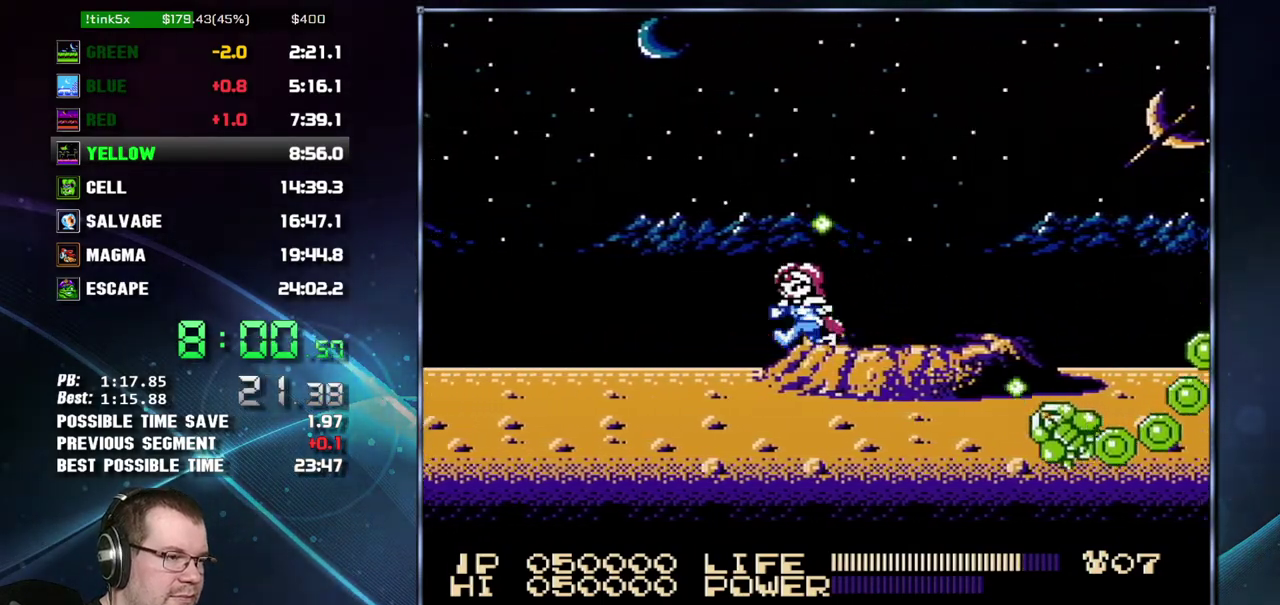
{"buttons": ["DPAD_LEFT"], "events": []}
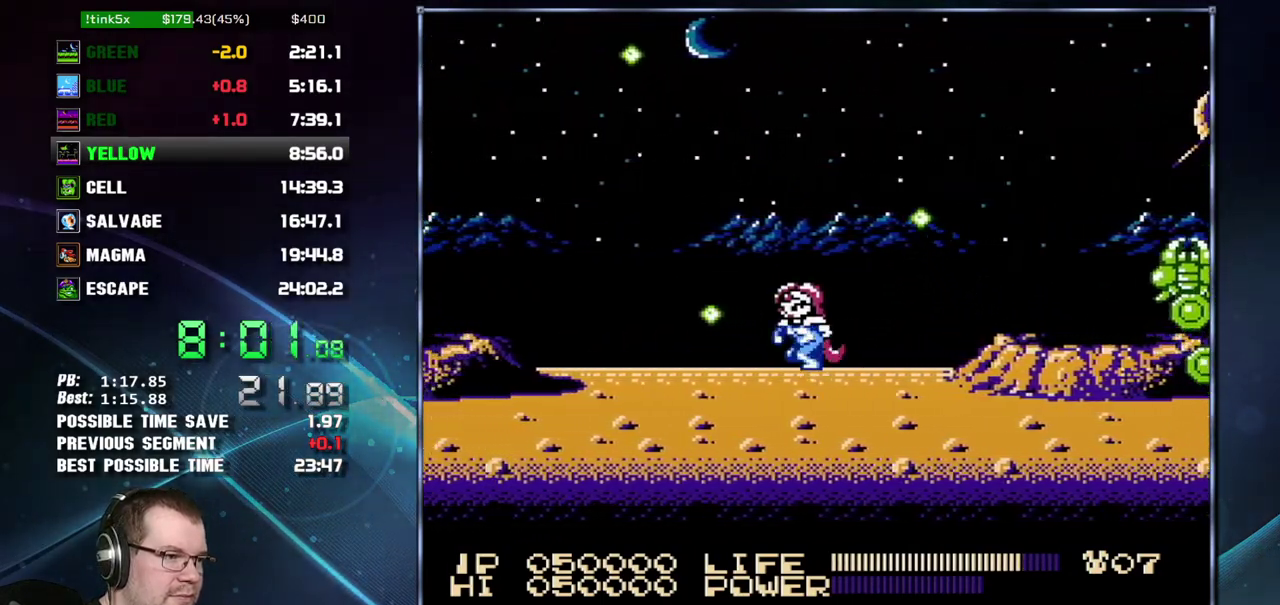
{"buttons": ["DPAD_LEFT"], "events": []}
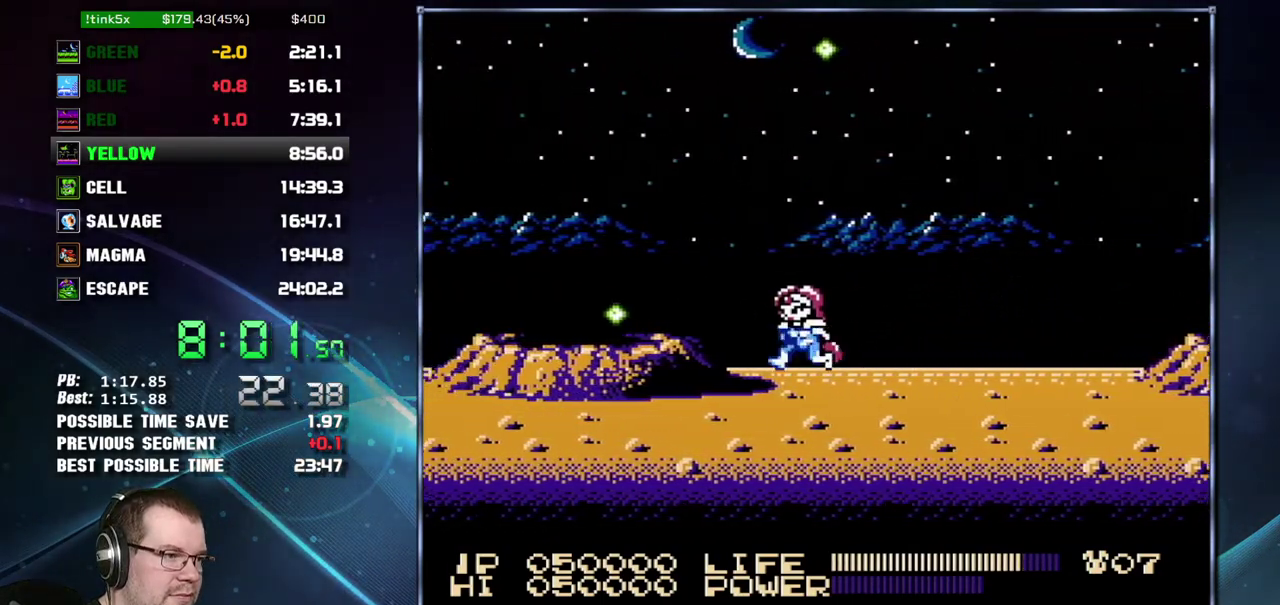
{"buttons": ["DPAD_LEFT"], "events": []}
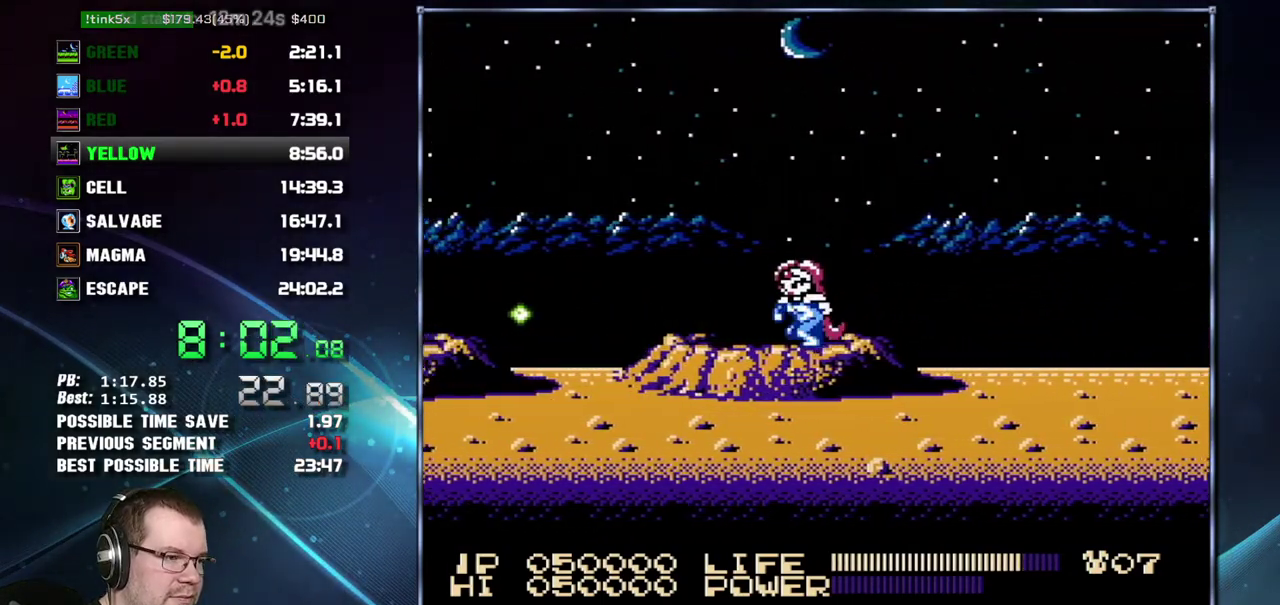
{"buttons": ["DPAD_LEFT"], "events": []}
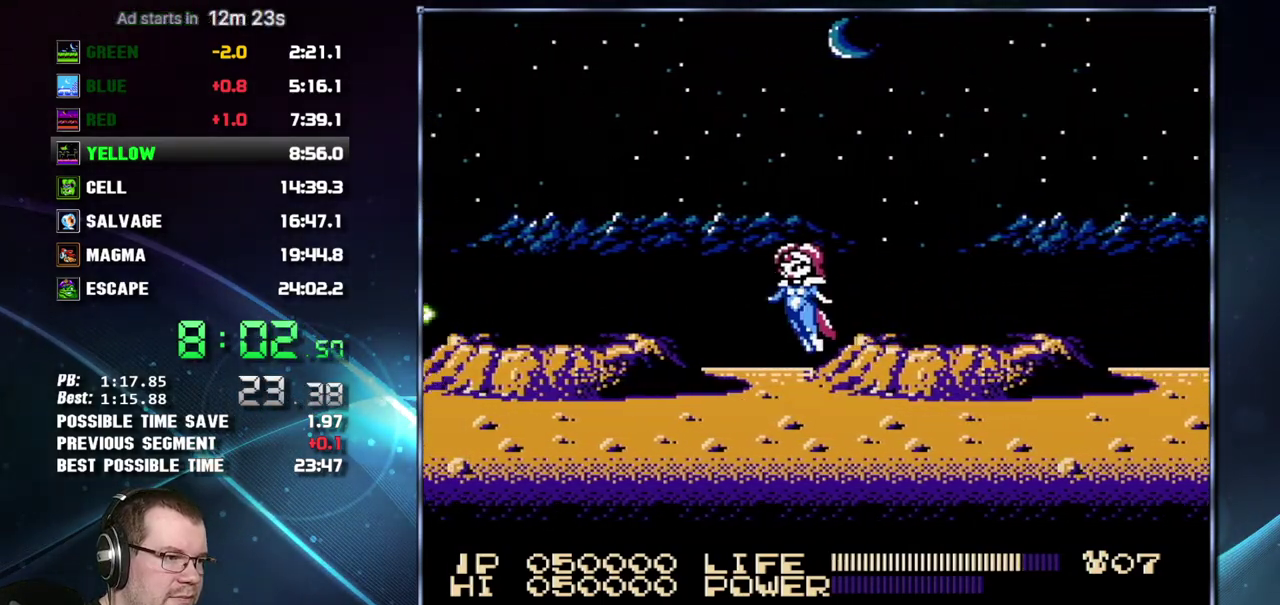
{"buttons": ["DPAD_LEFT"], "events": [[183, "A", "down"], [233, "A", "up"]]}
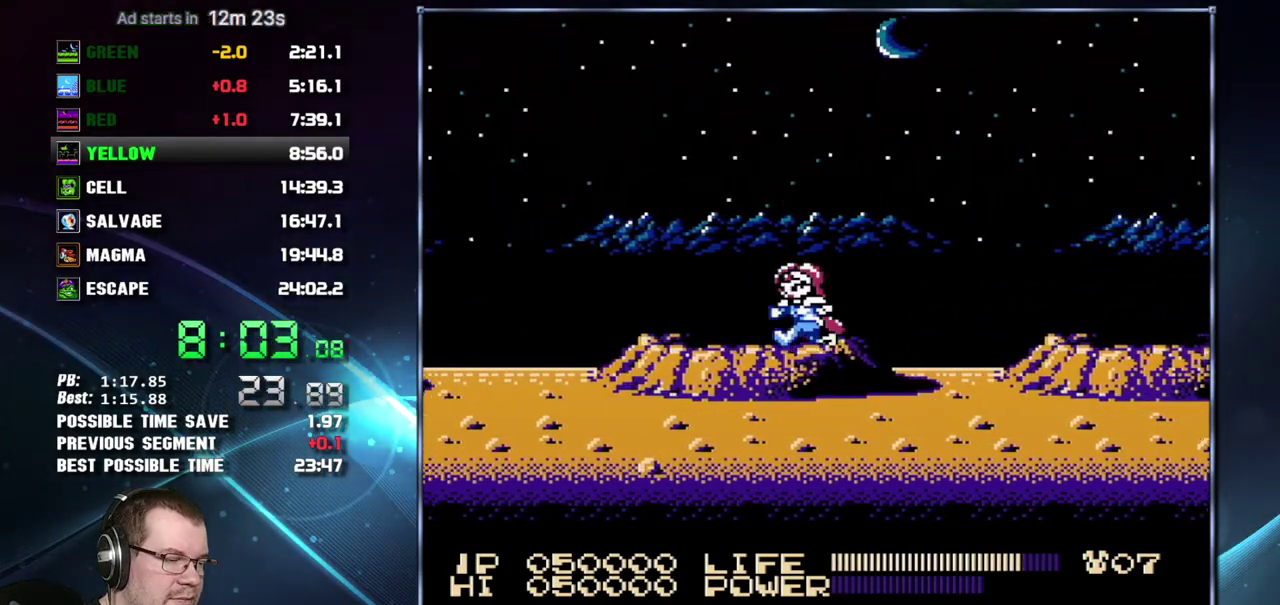
{"buttons": ["DPAD_LEFT"], "events": []}
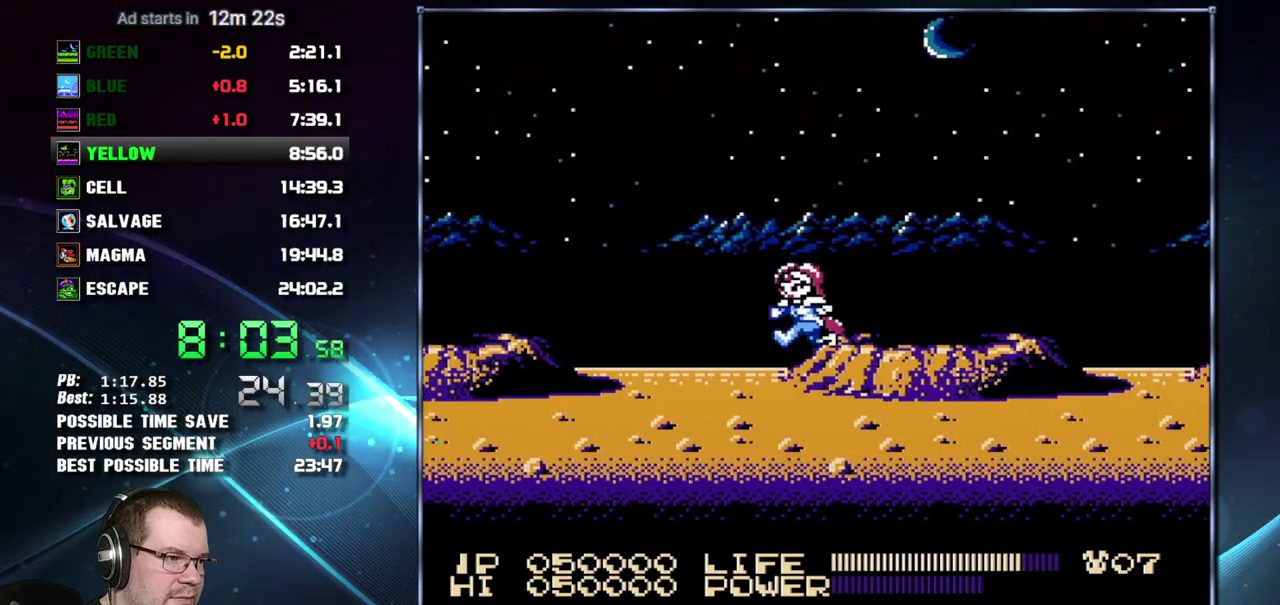
{"buttons": ["A", "DPAD_LEFT"], "events": [[483, "A", "down"]]}
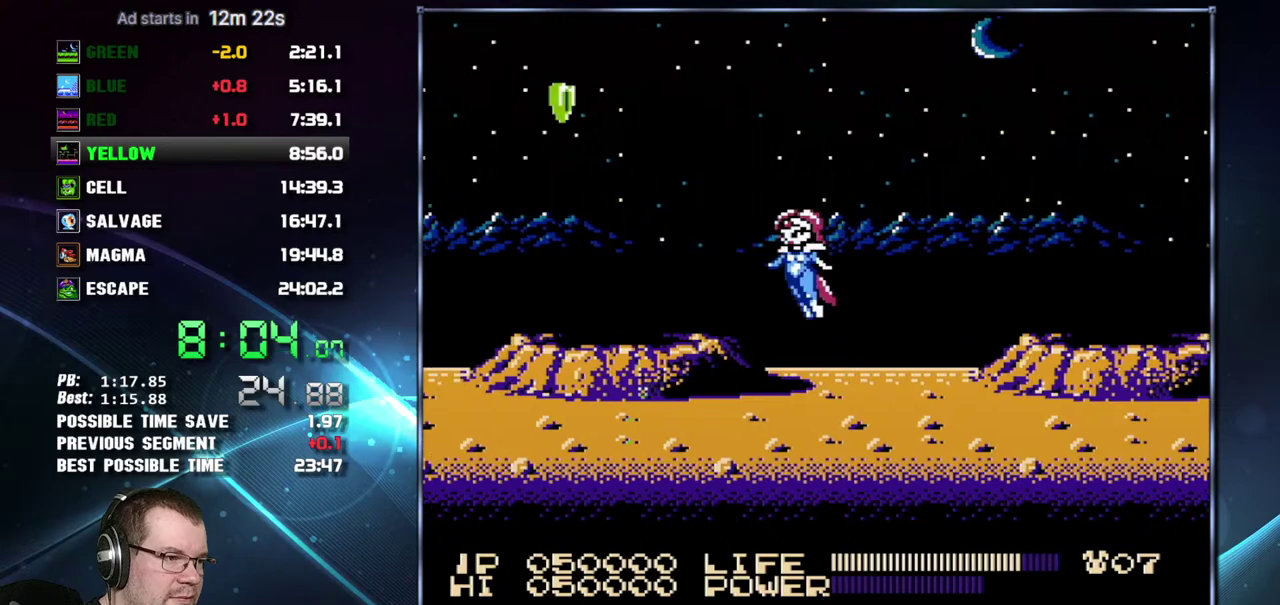
{"buttons": ["DPAD_LEFT"], "events": [[50, "A", "up"]]}
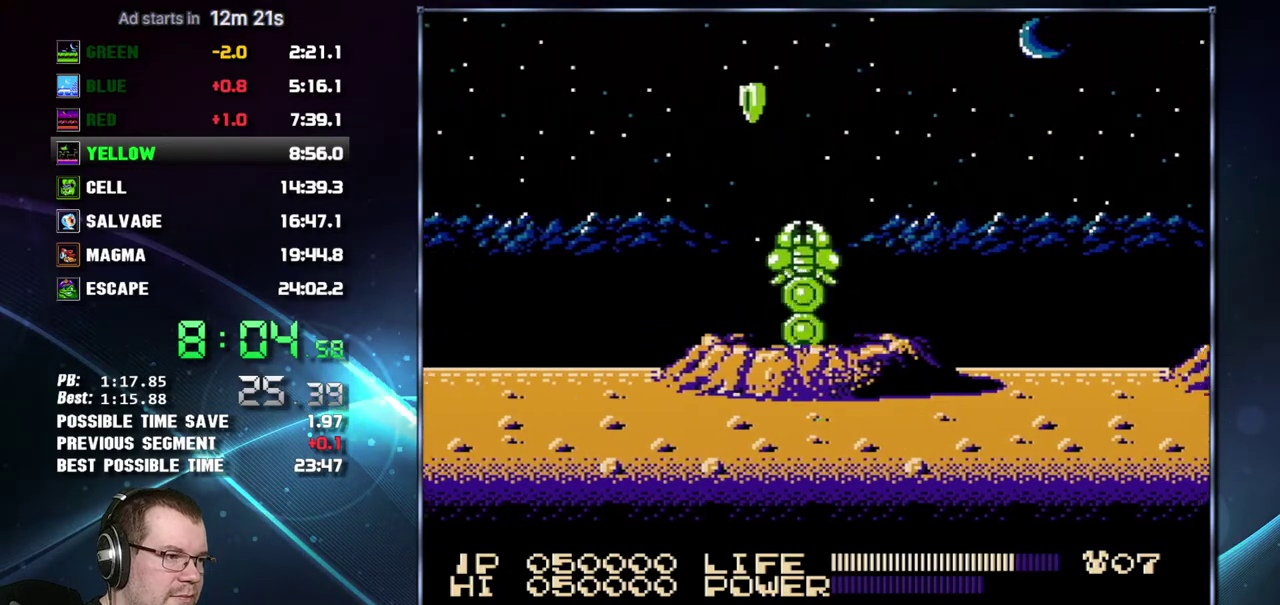
{"buttons": ["DPAD_LEFT"], "events": []}
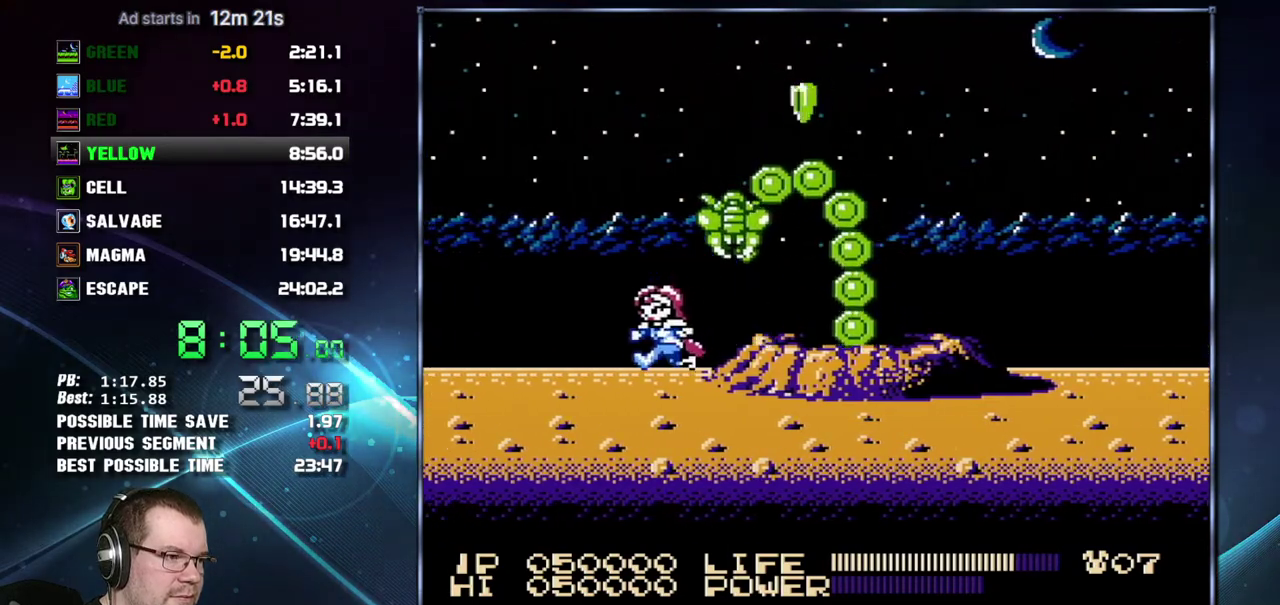
{"buttons": ["DPAD_LEFT"], "events": []}
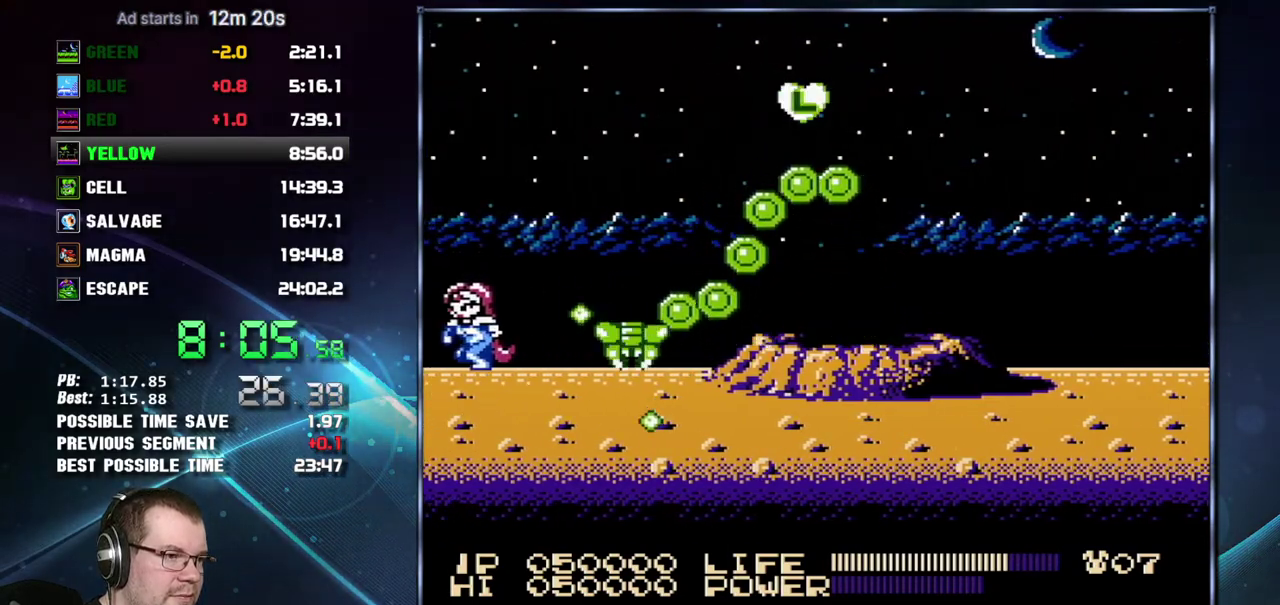
{"buttons": ["DPAD_LEFT"], "events": []}
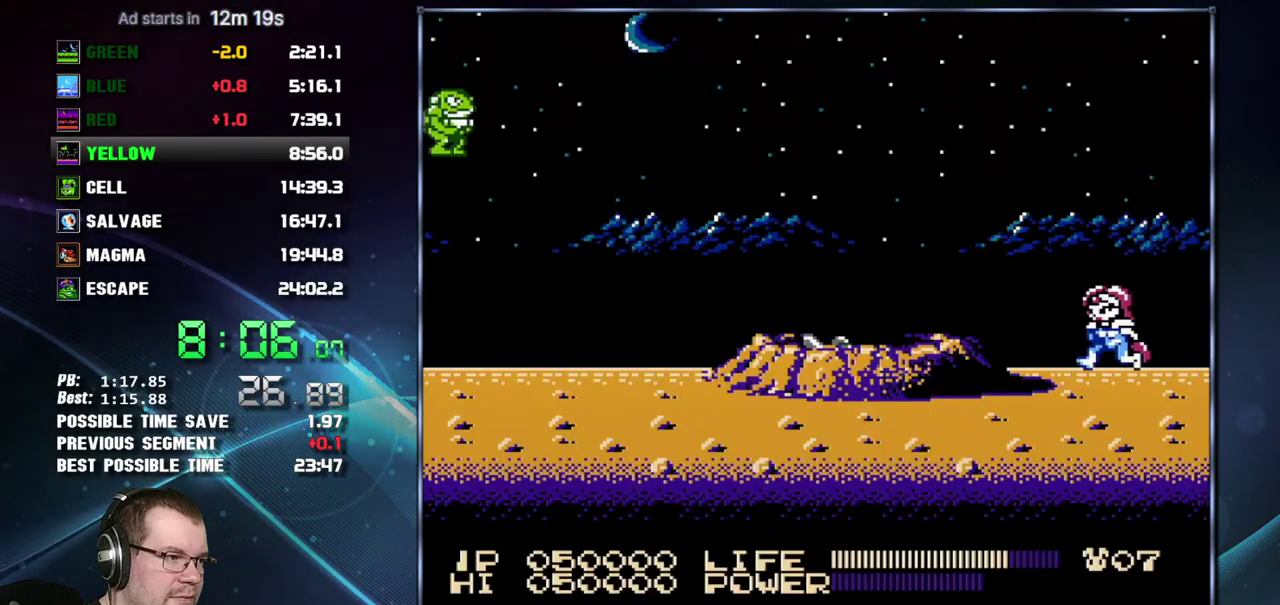
{"buttons": ["DPAD_LEFT"], "events": [[233, "A", "down"], [300, "A", "up"]]}
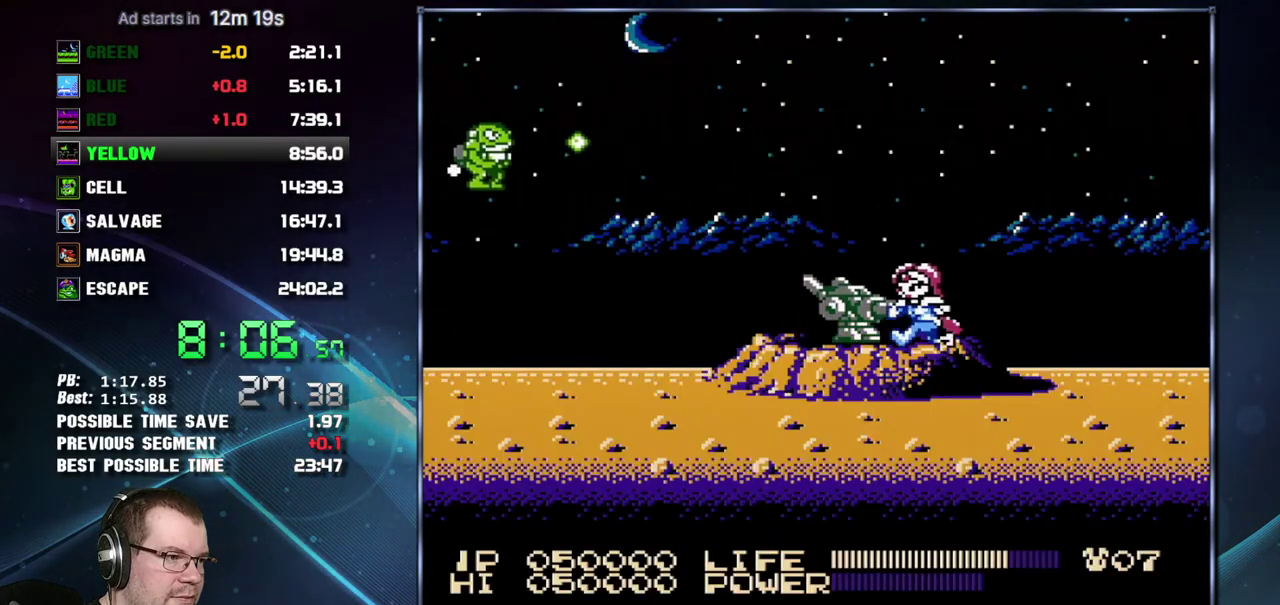
{"buttons": ["A", "DPAD_LEFT"], "events": [[433, "A", "down"]]}
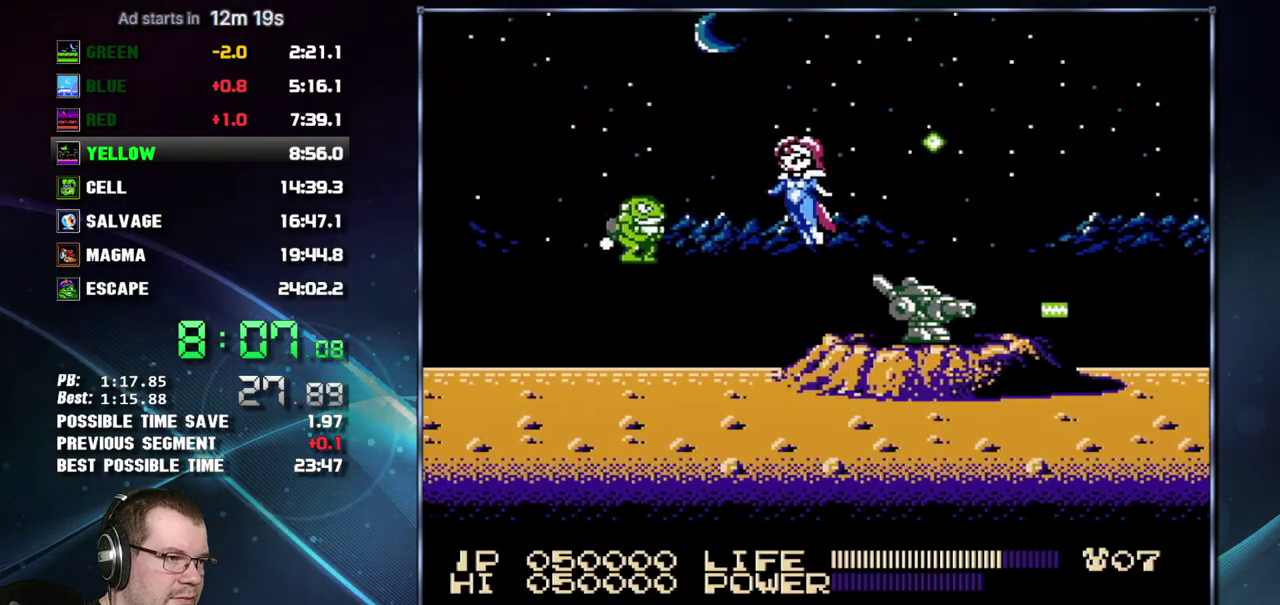
{"buttons": ["DPAD_LEFT"], "events": [[50, "A", "up"]]}
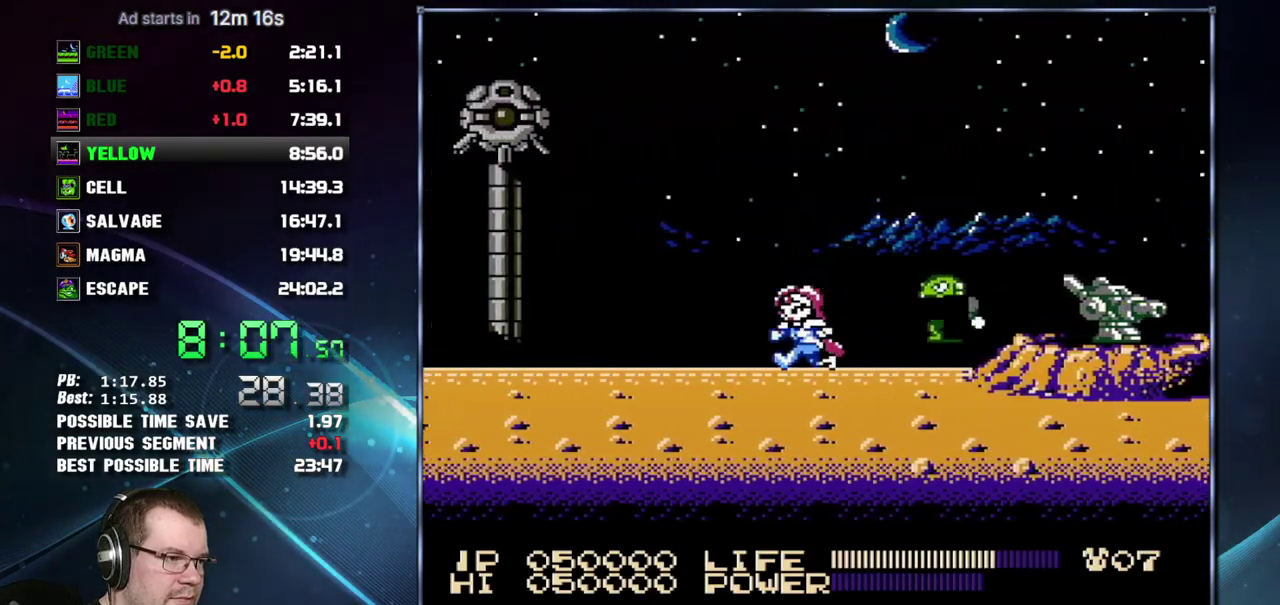
{"buttons": ["DPAD_LEFT"], "events": []}
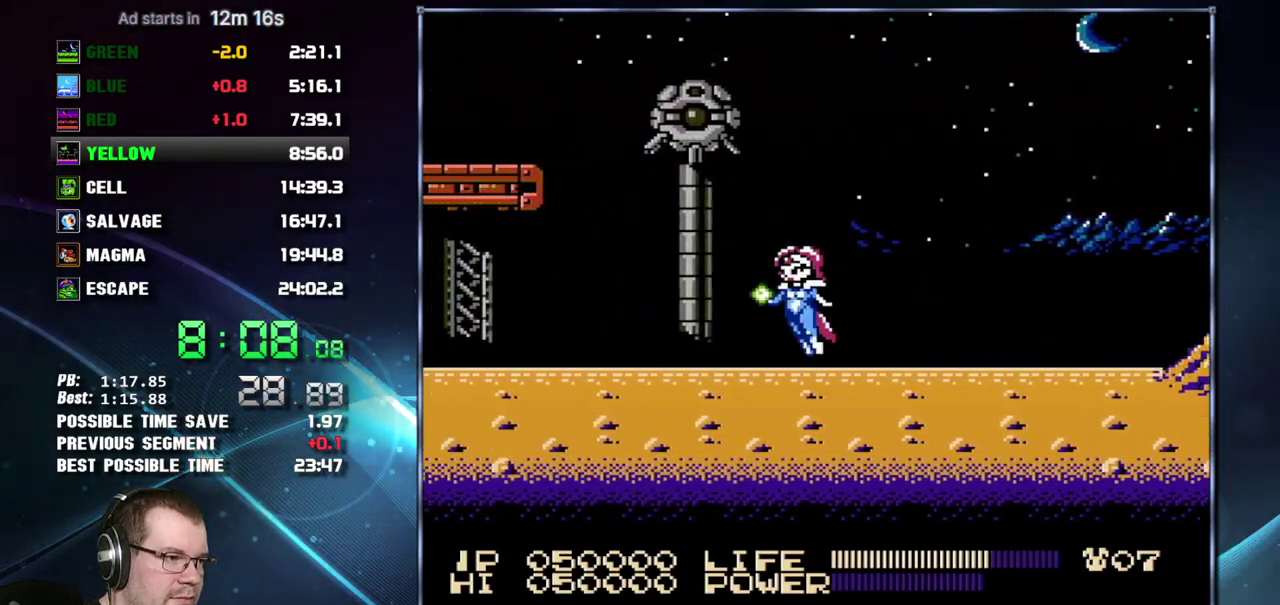
{"buttons": ["DPAD_LEFT"], "events": [[50, "A", "down"], [367, "A", "up"]]}
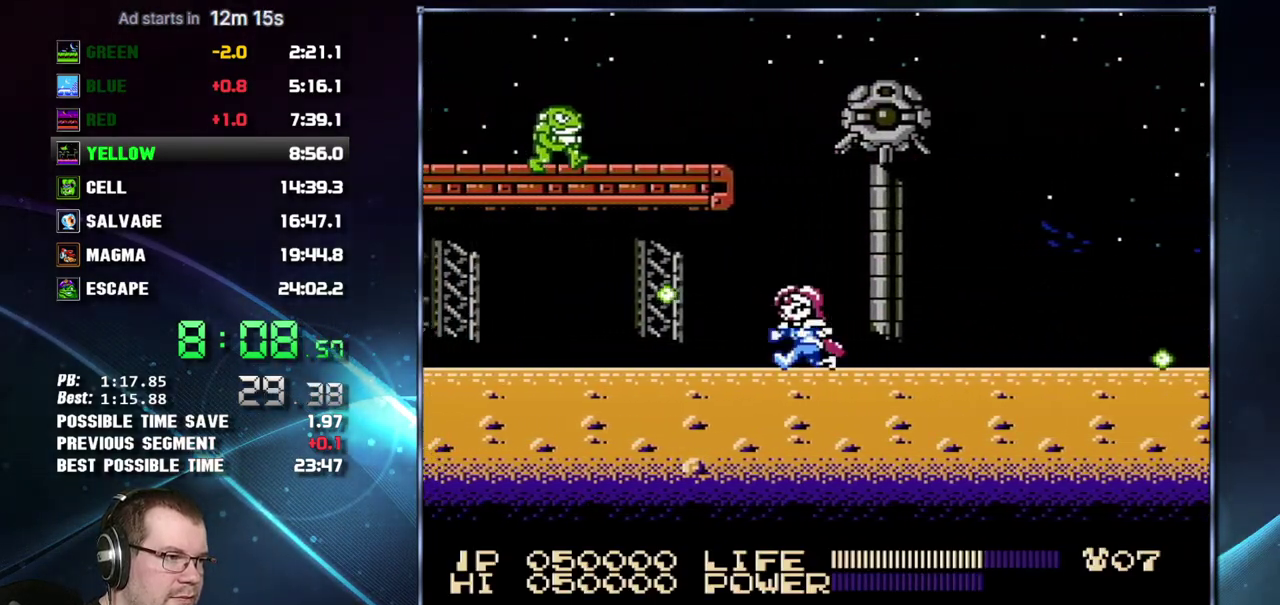
{"buttons": ["DPAD_LEFT"], "events": []}
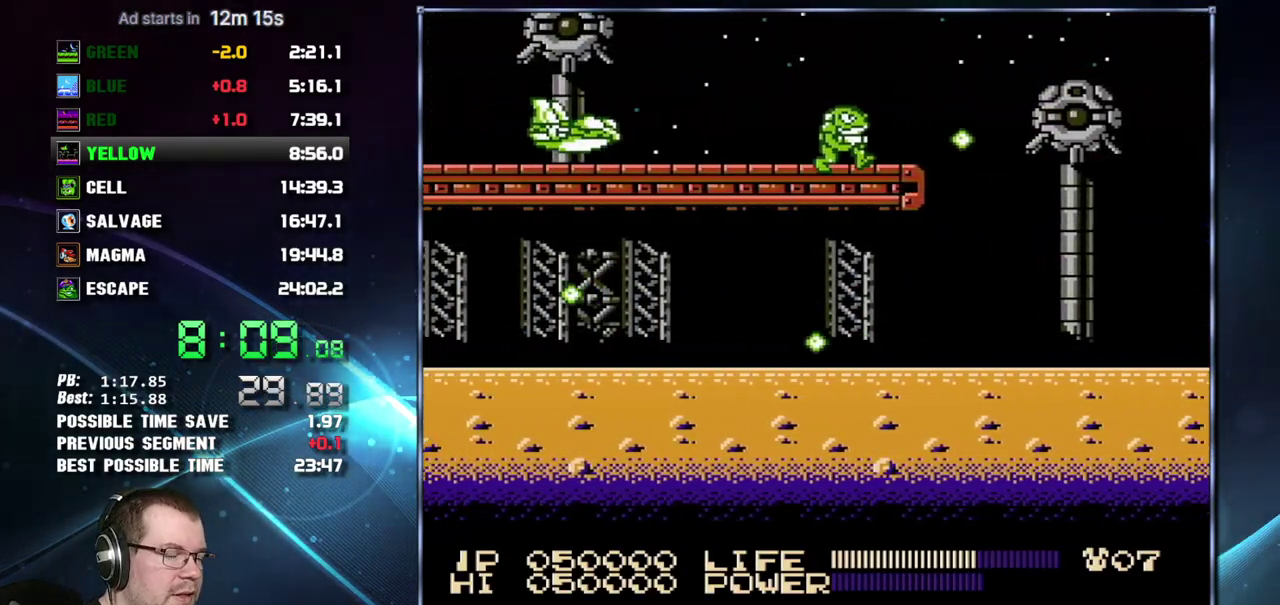
{"buttons": ["DPAD_LEFT"], "events": []}
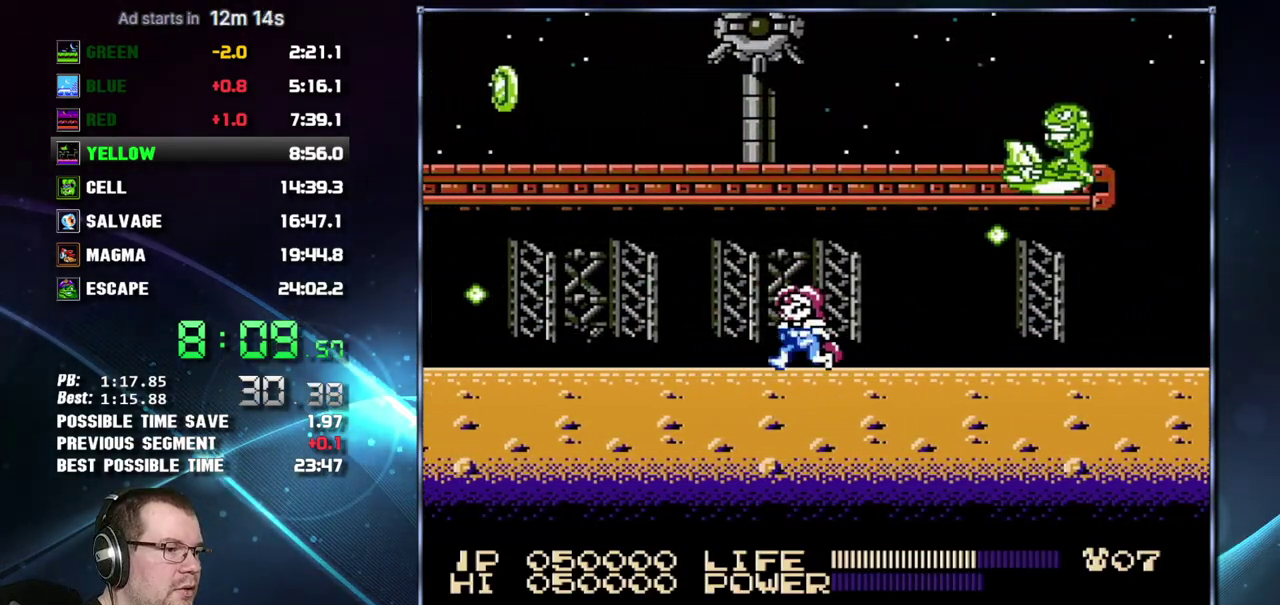
{"buttons": ["DPAD_LEFT"], "events": []}
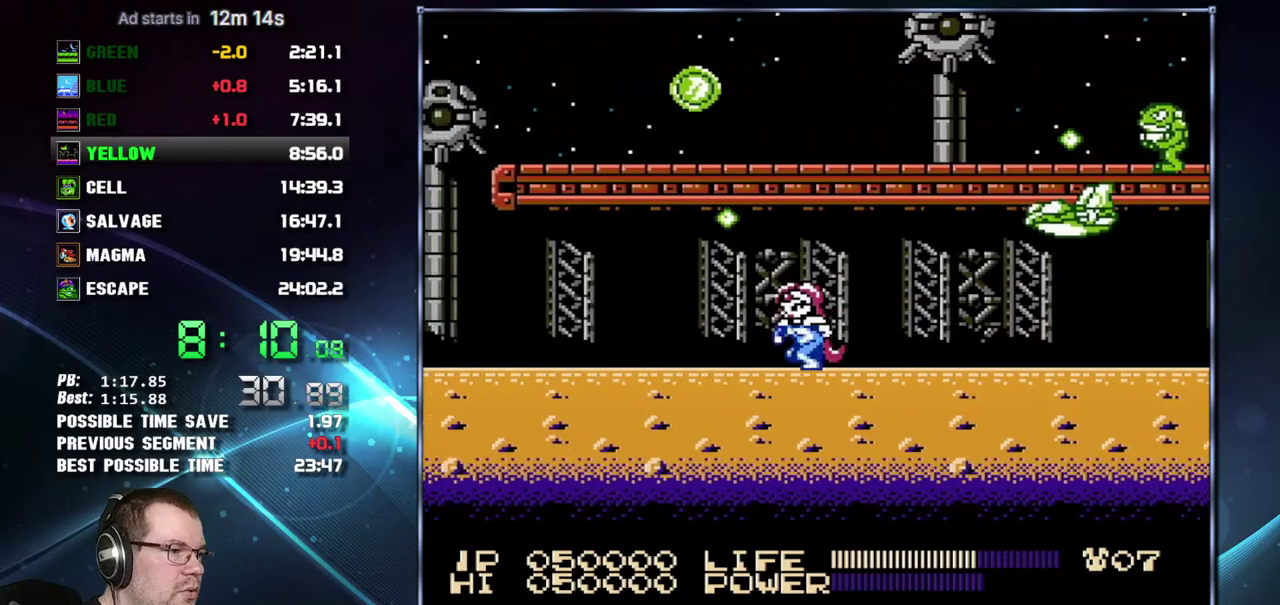
{"buttons": ["DPAD_LEFT"], "events": []}
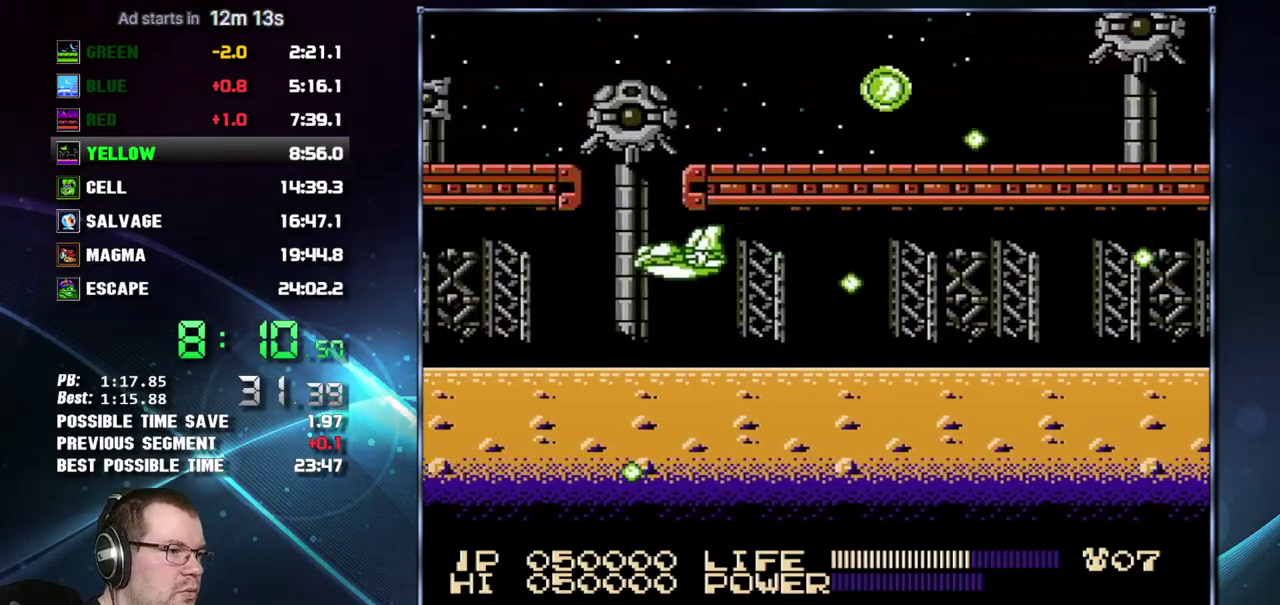
{"buttons": ["DPAD_LEFT"], "events": []}
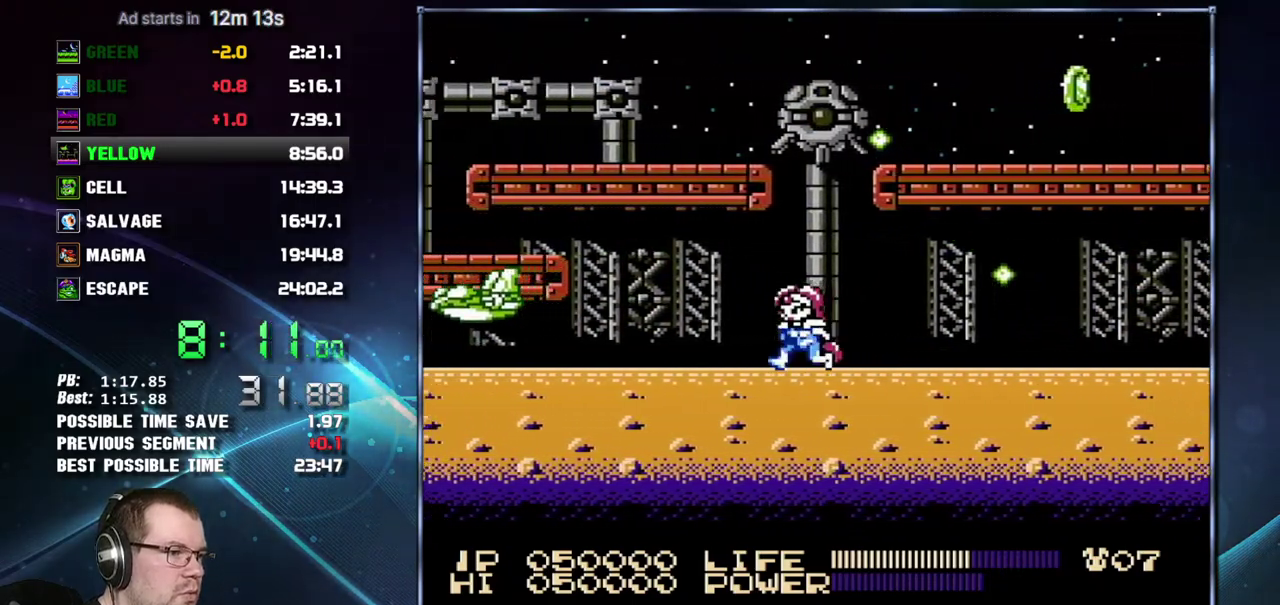
{"buttons": ["DPAD_LEFT"], "events": []}